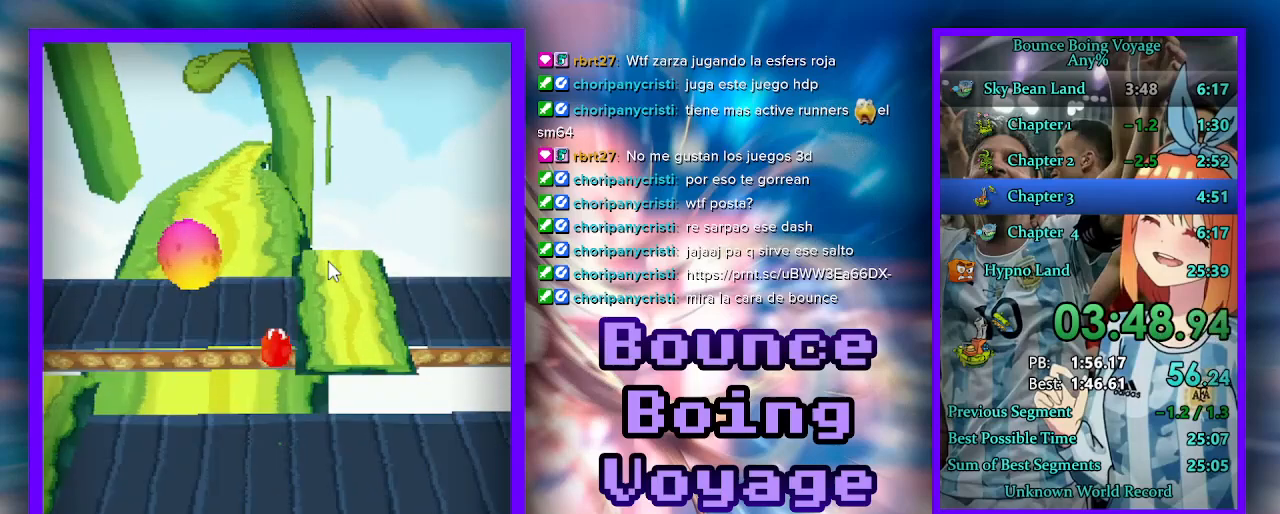
Gameplay with keyboard; each line is a JSON object with the keys held at the frame after it. "events" lists presses ("down") and releases ("up") of "a", "d", "jump", "power", "s", "select" and "w" between this image and that frame as [ms after this image, input, new state], when the widget could be followed in between. No other keys are recorded. Mouse input is not recorded. Key names are as the overlay labels them; some are game actions (e.g. jump) rather than physical keys.
{"keys": ["a", "w"], "events": [[400, "a", "down"]]}
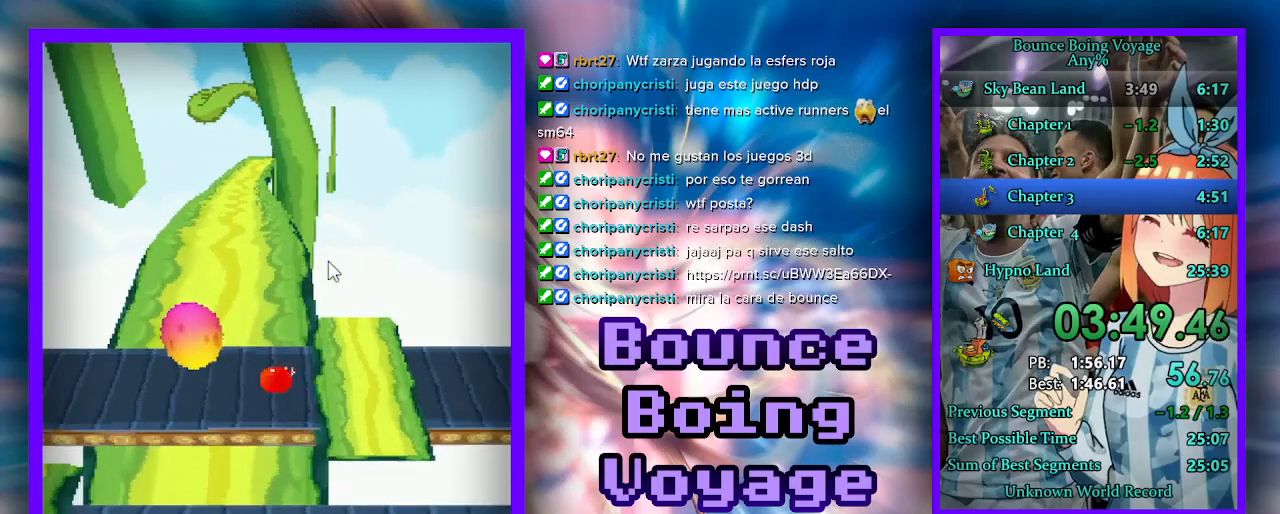
{"keys": ["w"], "events": [[100, "a", "up"], [333, "a", "down"], [467, "a", "up"]]}
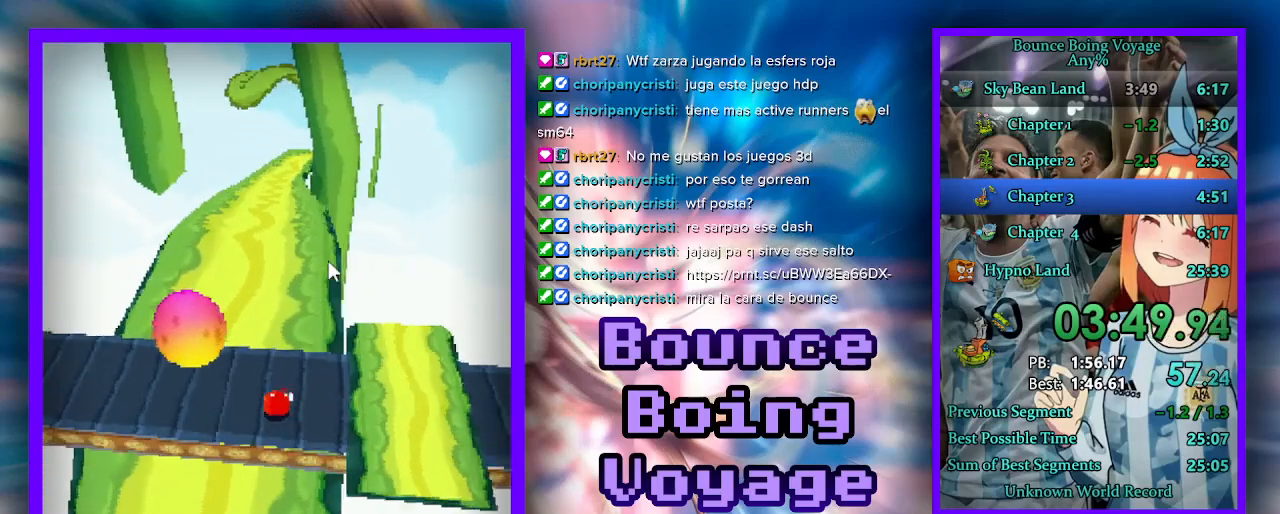
{"keys": ["w"], "events": []}
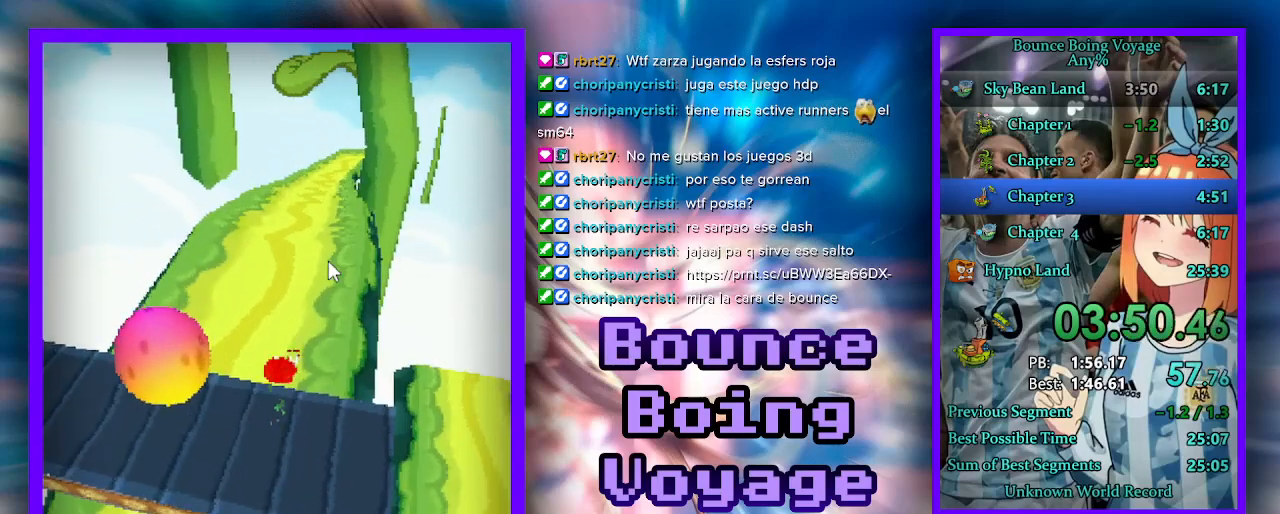
{"keys": ["d", "w"], "events": [[467, "d", "down"]]}
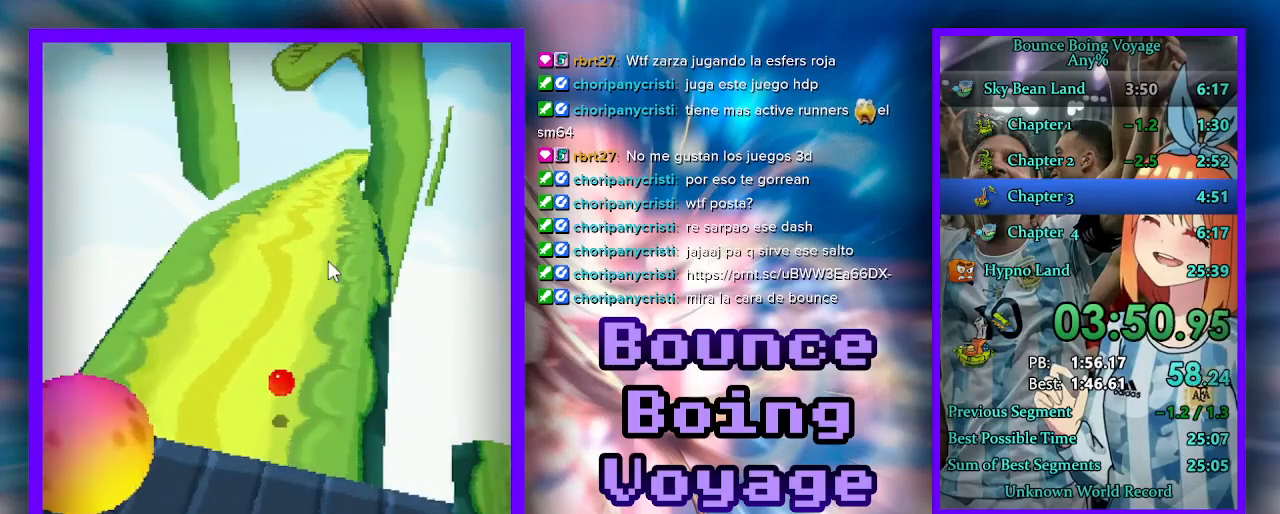
{"keys": ["d", "w"], "events": []}
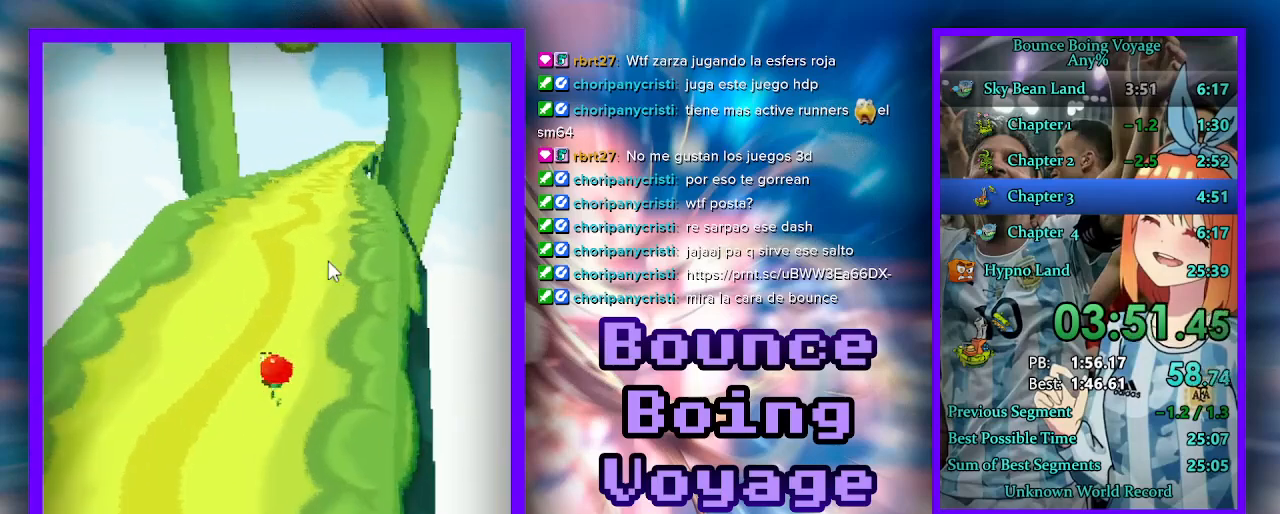
{"keys": ["w"], "events": [[33, "jump", "down"], [100, "jump", "up"], [167, "d", "up"], [333, "a", "down"], [433, "a", "up"]]}
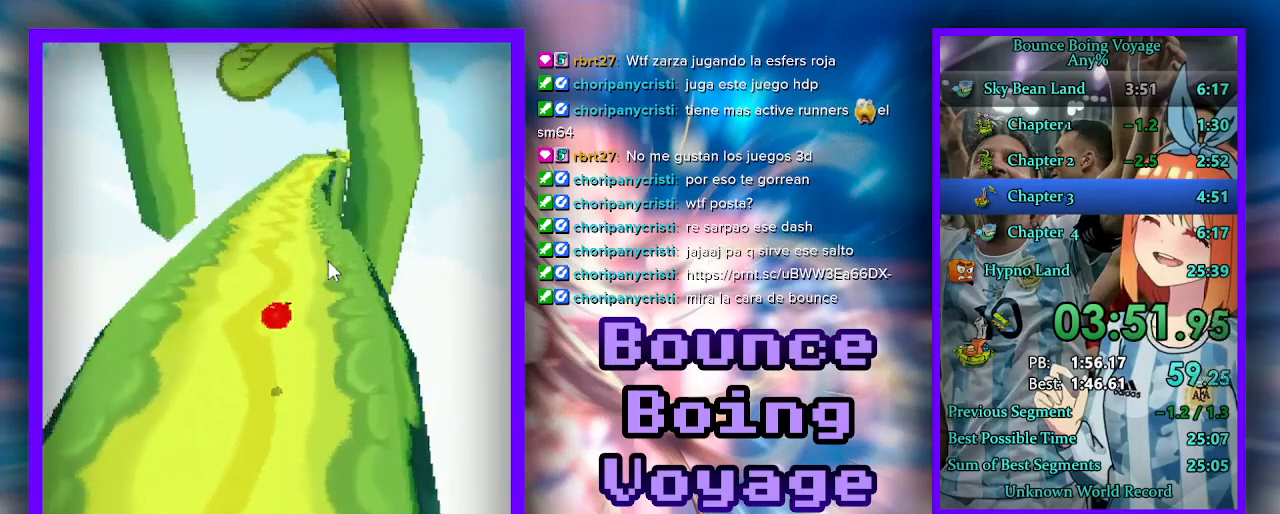
{"keys": ["w"], "events": [[267, "d", "down"], [400, "d", "up"]]}
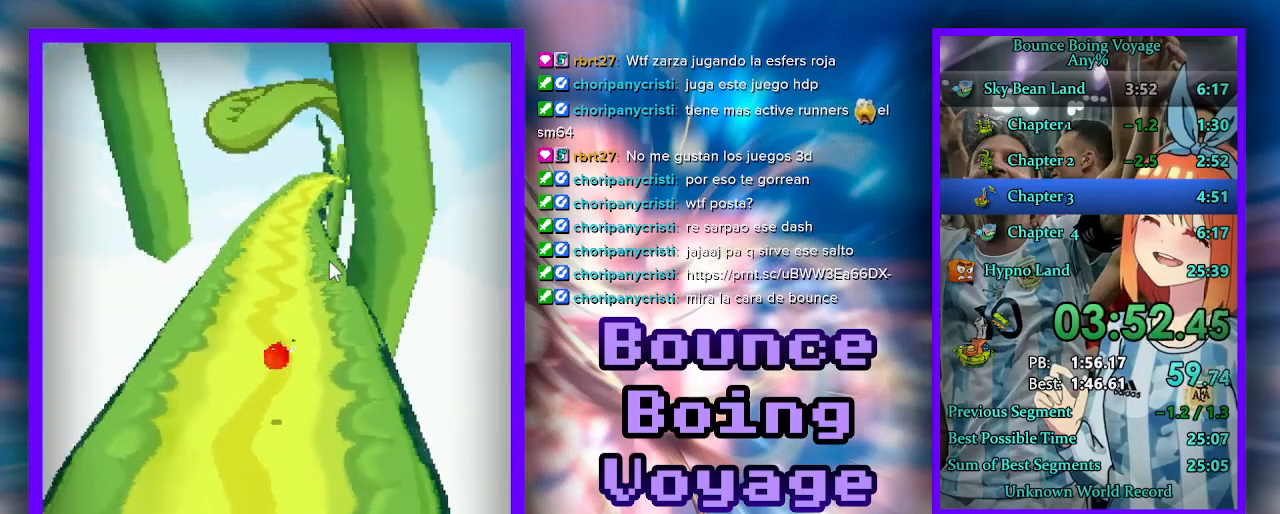
{"keys": ["a", "w"], "events": [[167, "d", "down"], [267, "d", "up"], [467, "a", "down"]]}
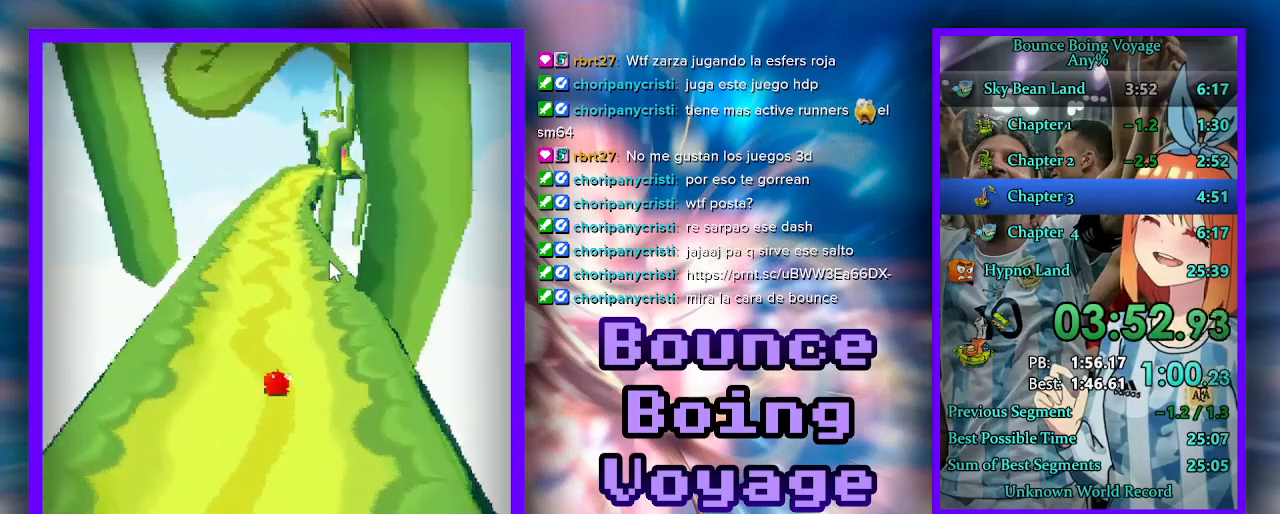
{"keys": ["jump", "w"], "events": [[33, "a", "up"], [67, "jump", "down"], [167, "jump", "up"], [467, "jump", "down"]]}
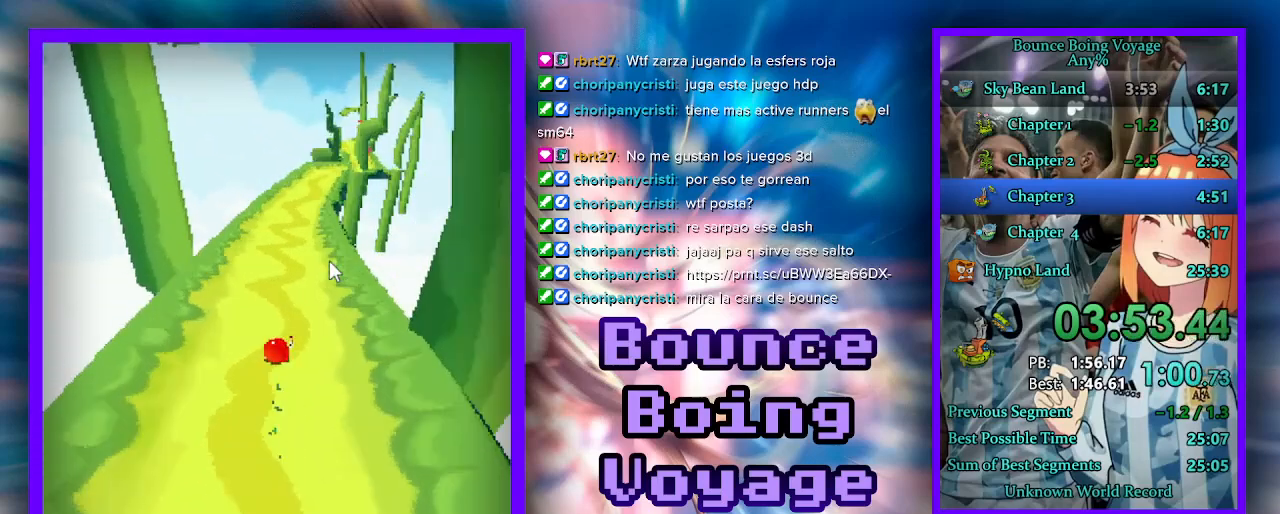
{"keys": ["d", "w"], "events": [[33, "d", "down"], [33, "jump", "up"], [167, "d", "up"], [500, "d", "down"]]}
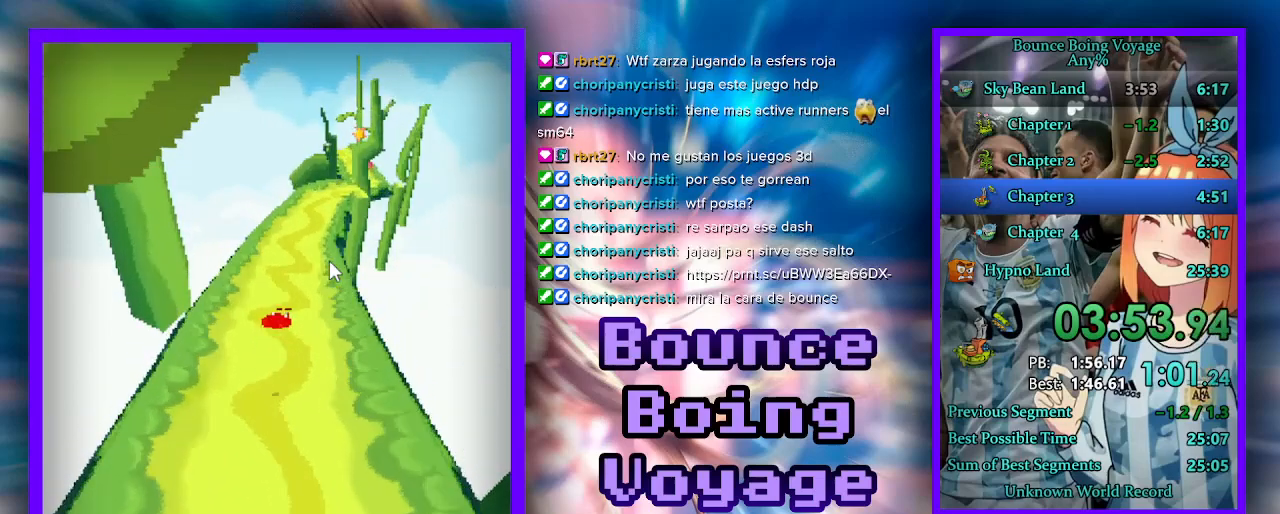
{"keys": ["w"], "events": [[167, "d", "up"]]}
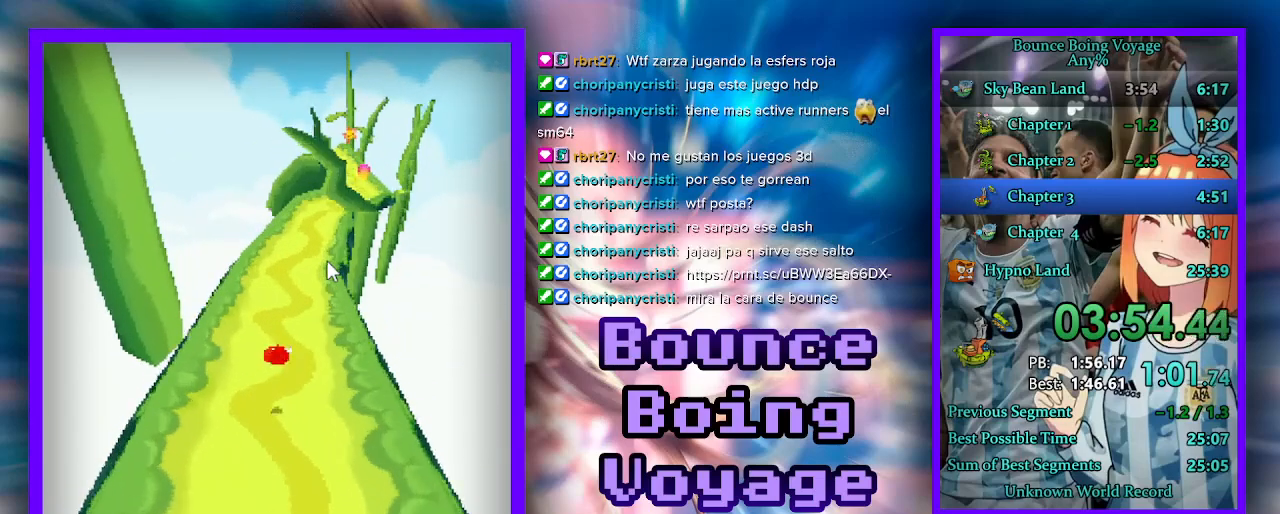
{"keys": ["w"], "events": []}
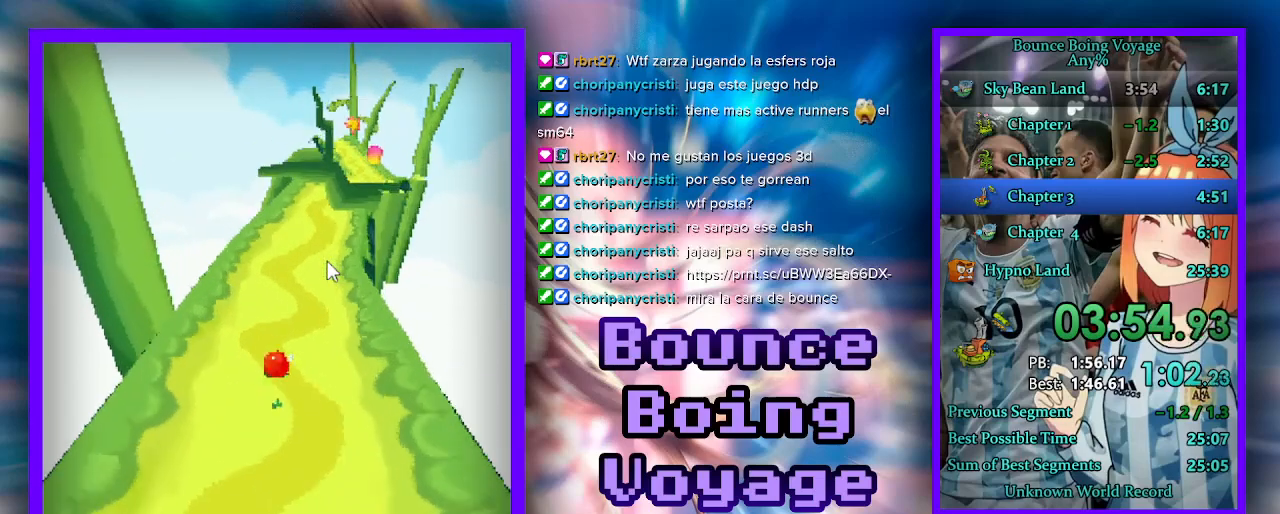
{"keys": ["w"], "events": [[267, "d", "down"], [333, "d", "up"]]}
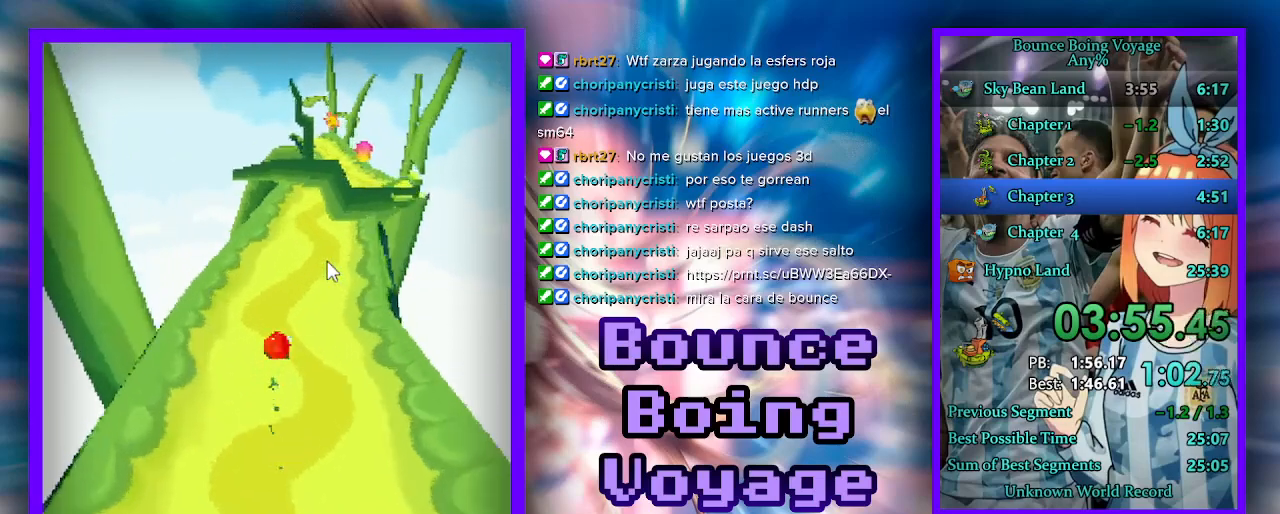
{"keys": ["w"], "events": [[100, "d", "down"], [167, "d", "up"]]}
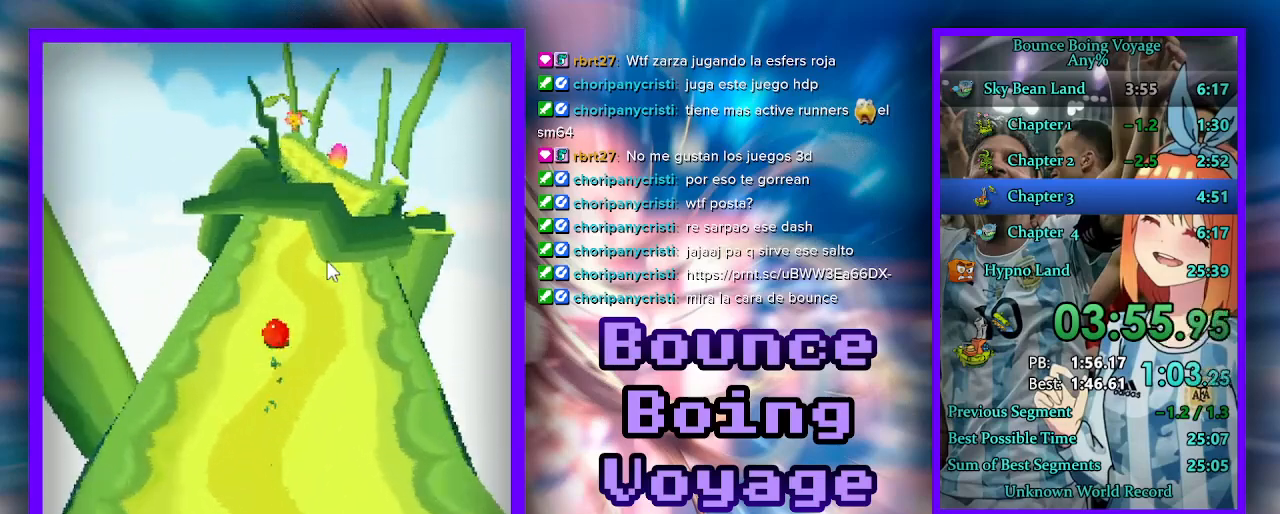
{"keys": ["w"], "events": [[167, "d", "down"], [333, "d", "up"]]}
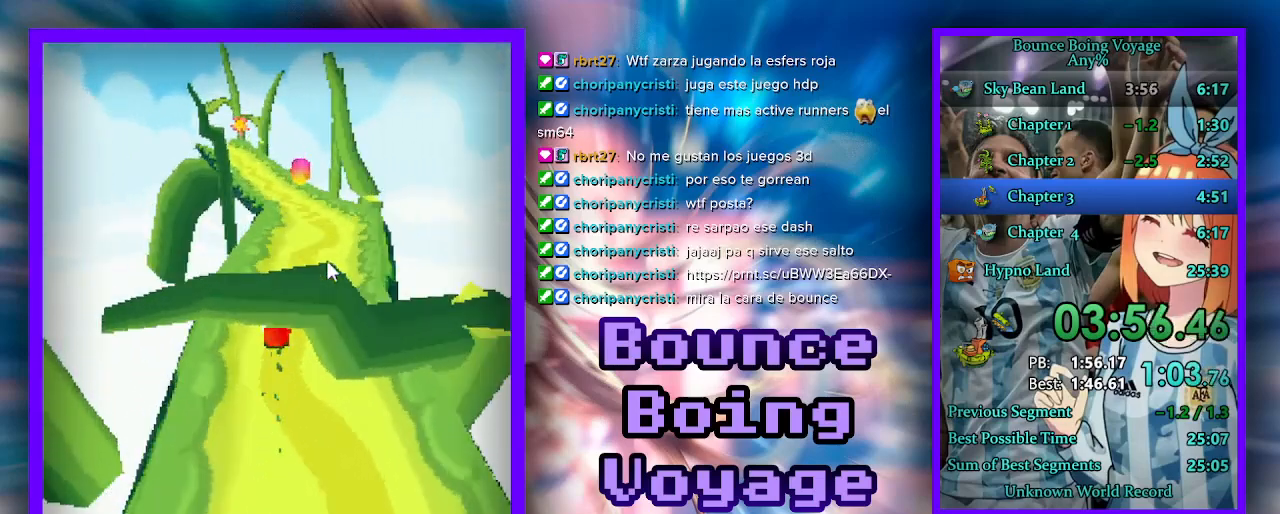
{"keys": ["w"], "events": [[433, "a", "down"], [500, "a", "up"]]}
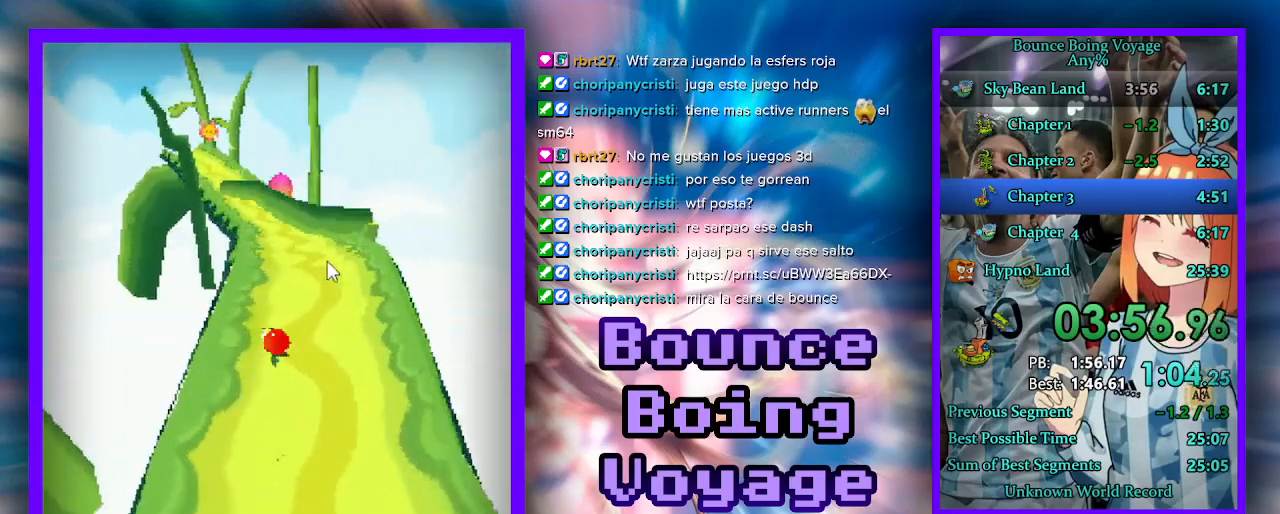
{"keys": ["a", "w"], "events": [[100, "a", "down"]]}
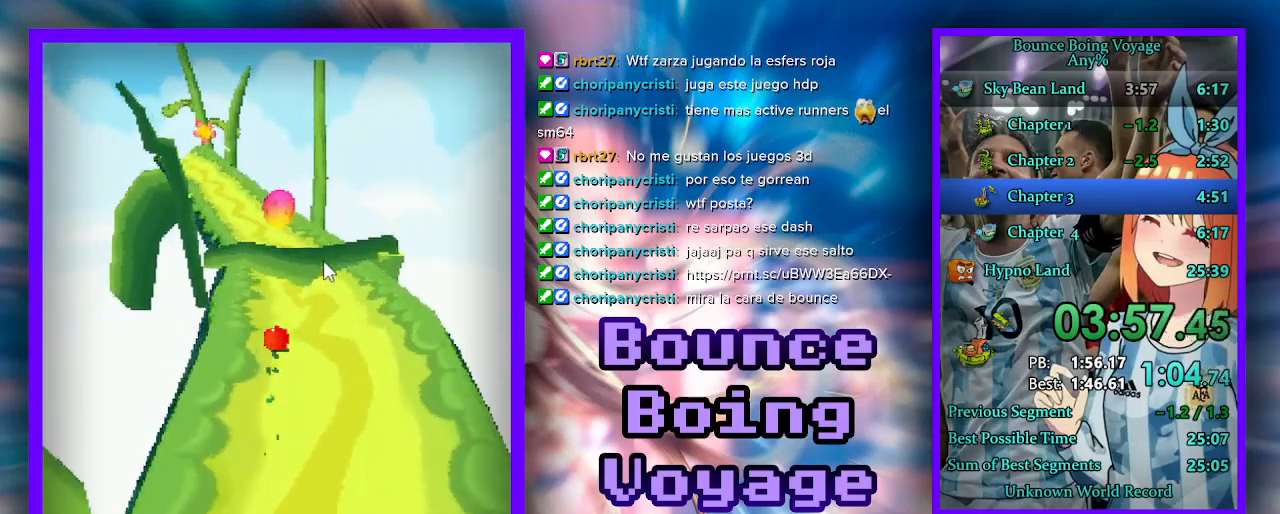
{"keys": ["a", "w"], "events": [[33, "jump", "down"], [100, "jump", "up"]]}
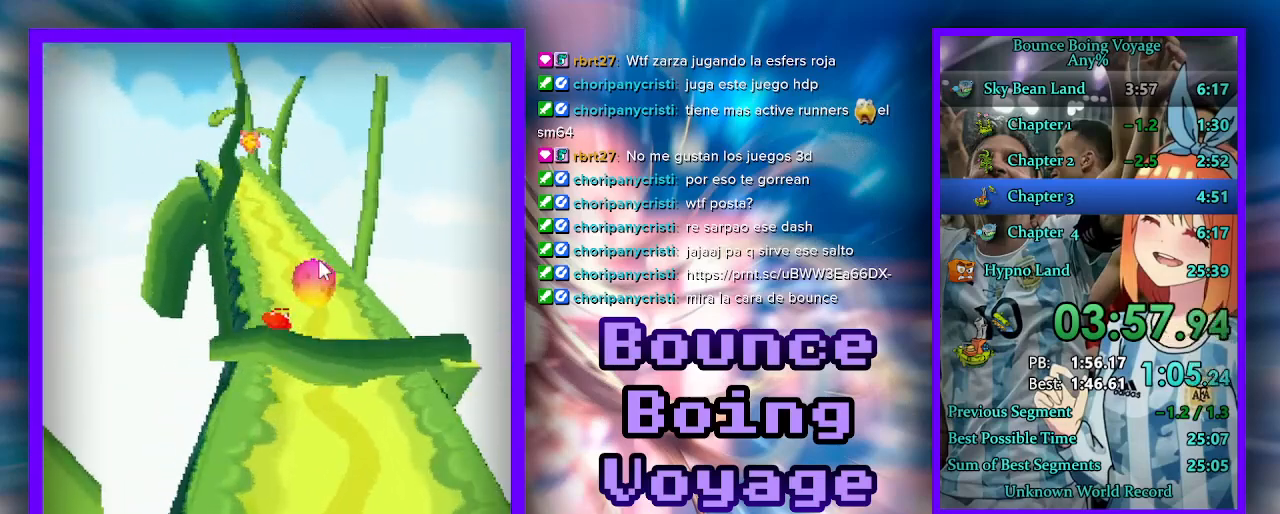
{"keys": ["d", "w"], "events": [[200, "a", "up"], [367, "d", "down"]]}
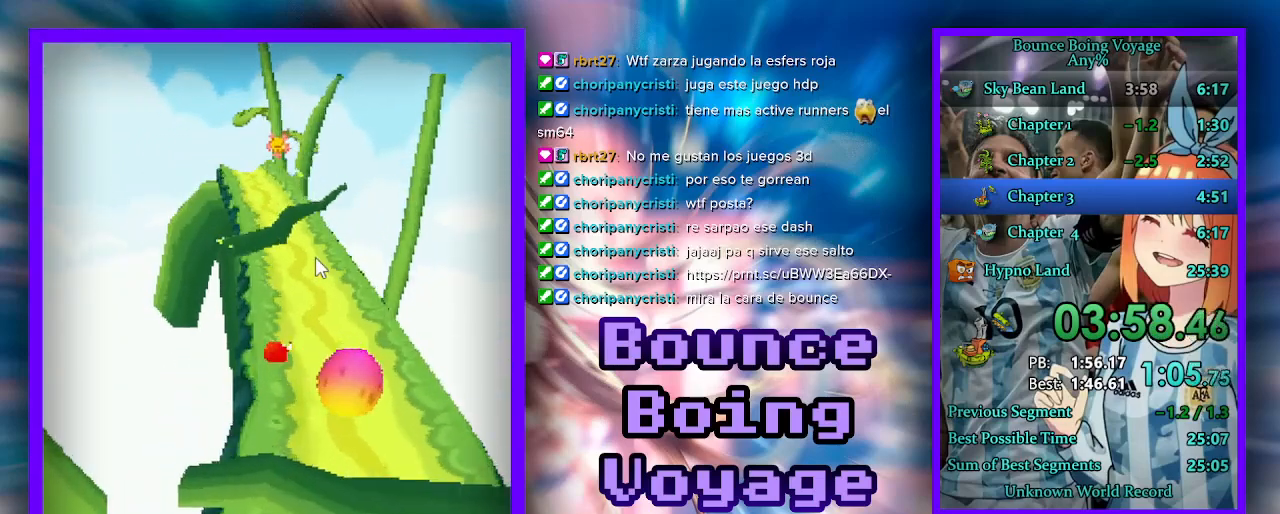
{"keys": ["a", "w"], "events": [[33, "d", "up"], [500, "a", "down"]]}
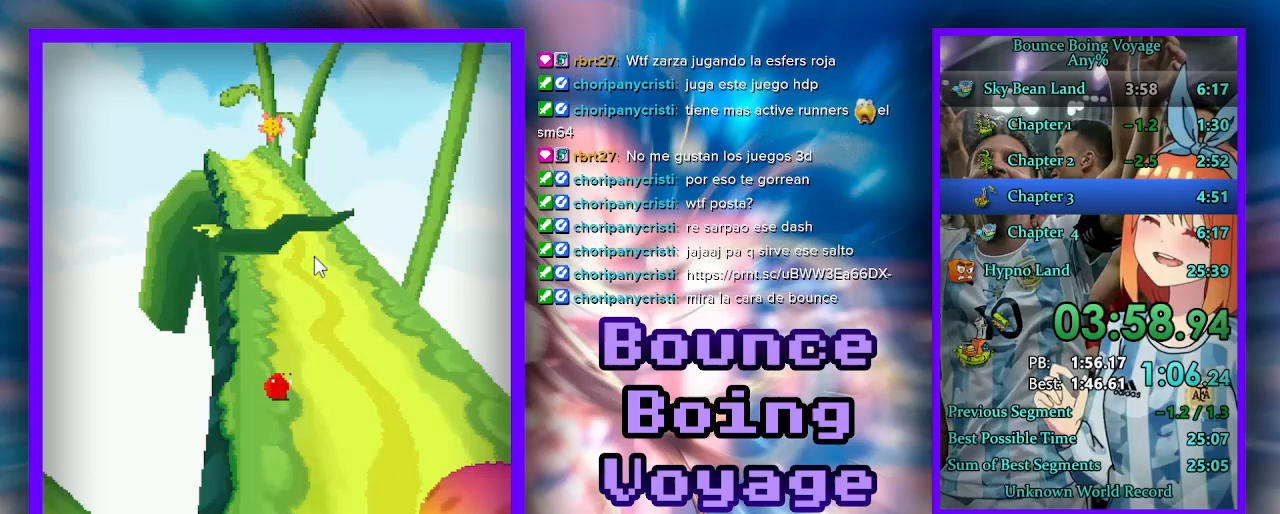
{"keys": ["w"], "events": [[233, "a", "up"]]}
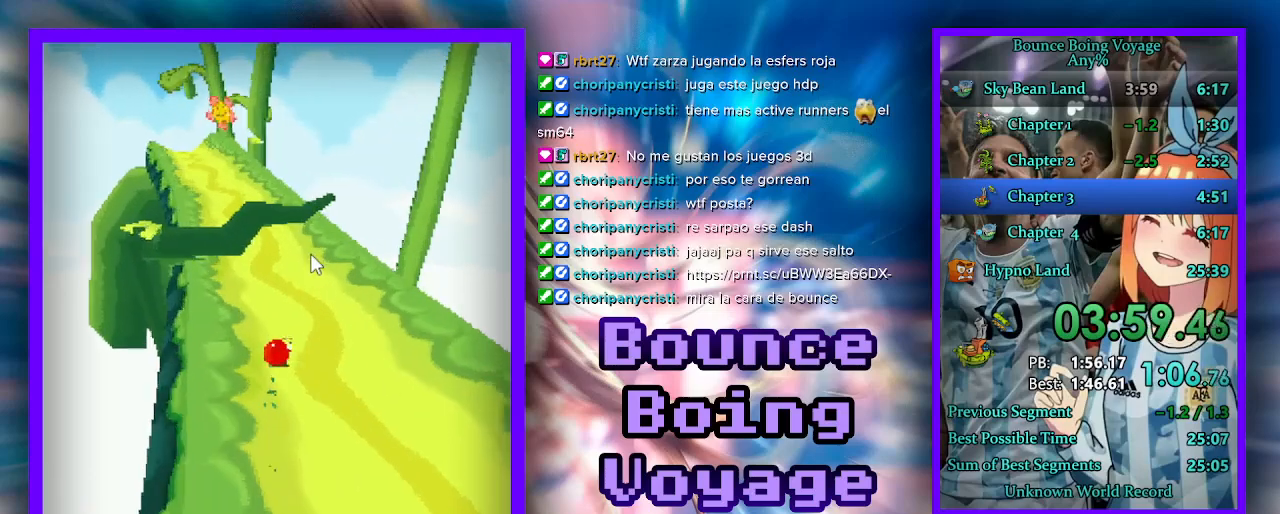
{"keys": ["a", "w"], "events": [[233, "a", "down"], [333, "a", "up"], [433, "a", "down"]]}
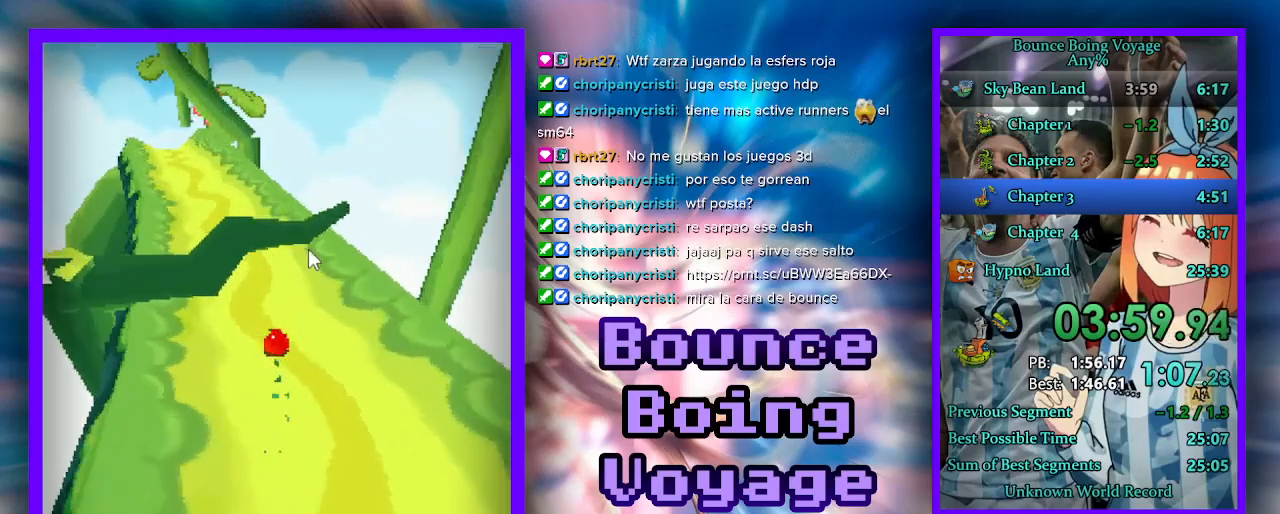
{"keys": ["a", "w"], "events": [[100, "a", "up"], [400, "a", "down"]]}
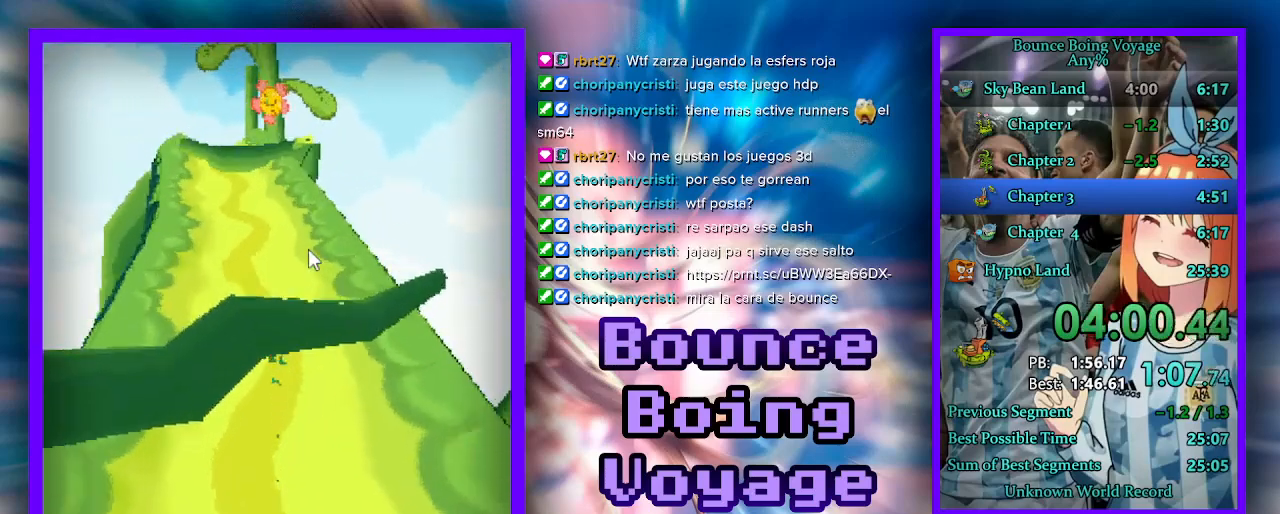
{"keys": ["a", "w"], "events": [[67, "a", "up"], [500, "a", "down"]]}
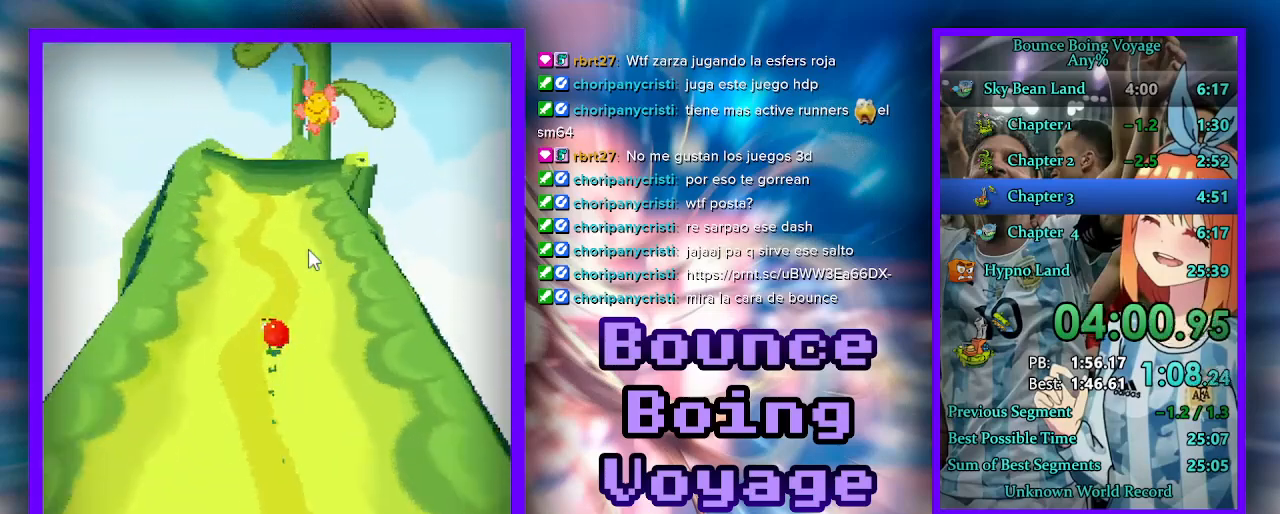
{"keys": ["w"], "events": [[33, "a", "up"]]}
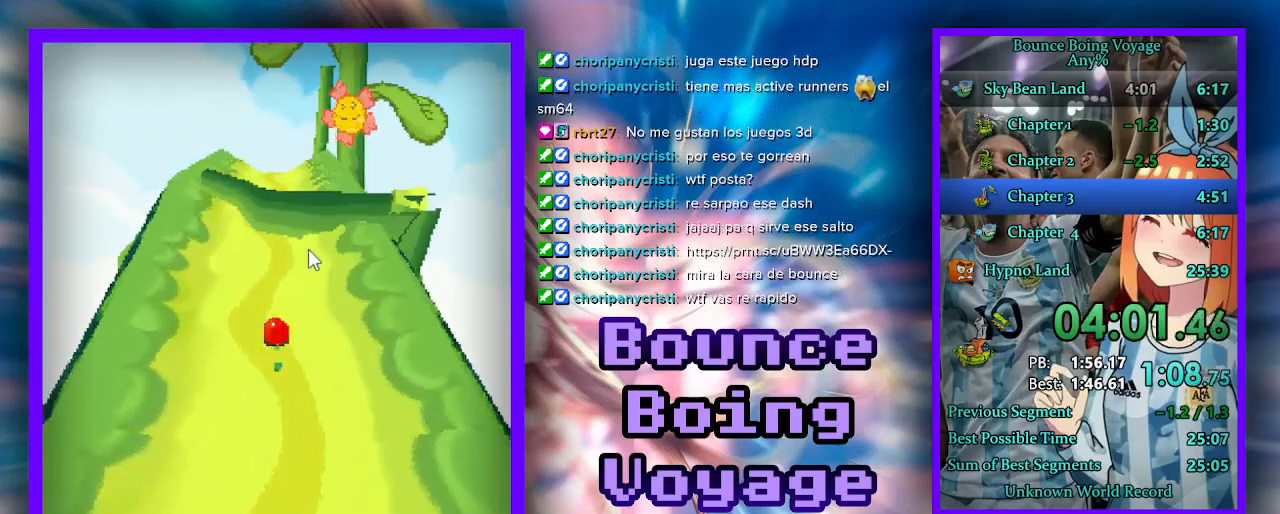
{"keys": ["w"], "events": [[133, "jump", "down"], [167, "jump", "up"], [333, "a", "down"], [467, "a", "up"]]}
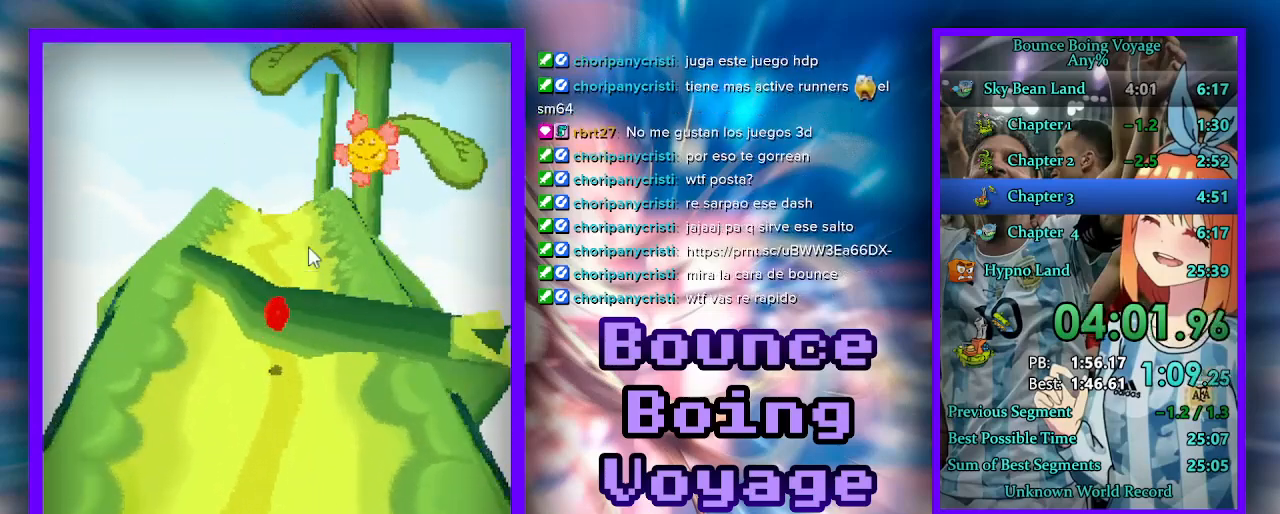
{"keys": ["w"], "events": [[333, "a", "down"], [400, "a", "up"]]}
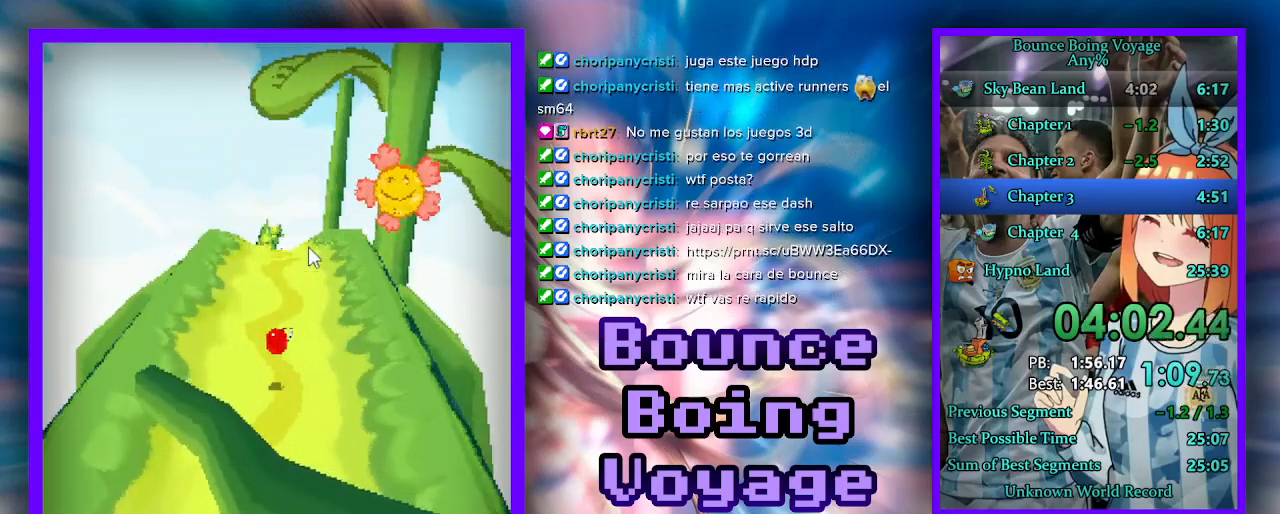
{"keys": ["w"], "events": [[233, "a", "down"], [333, "a", "up"], [367, "jump", "down"], [467, "jump", "up"]]}
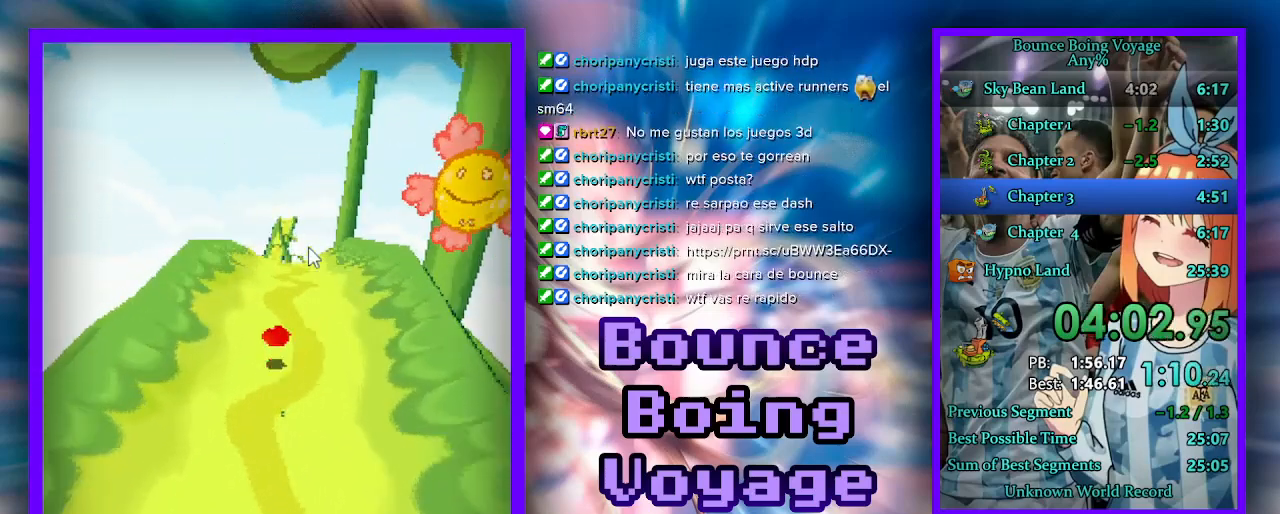
{"keys": ["w"], "events": []}
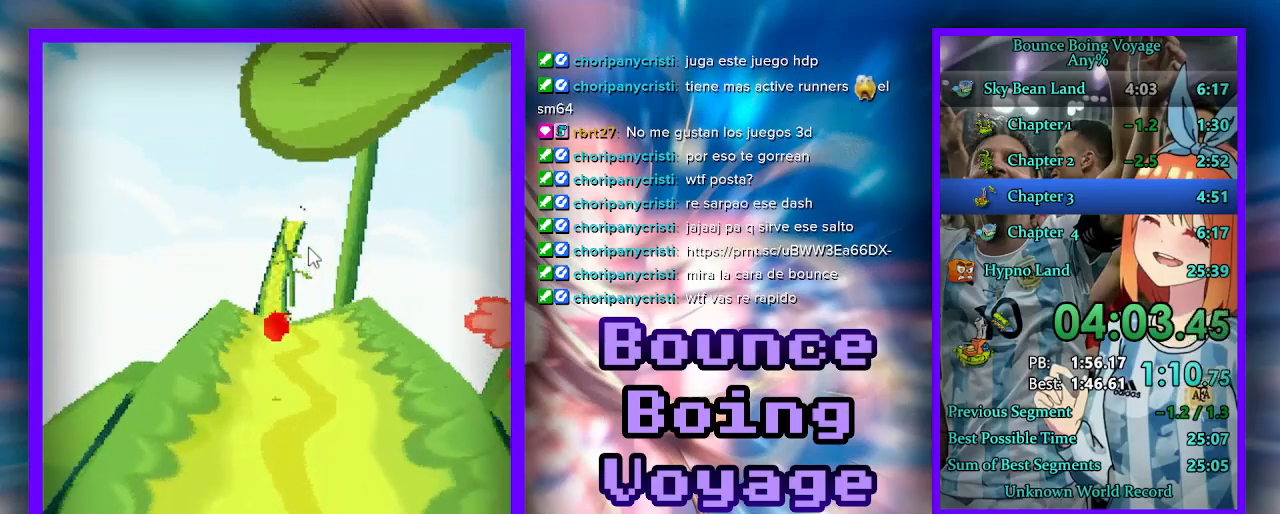
{"keys": ["w"], "events": []}